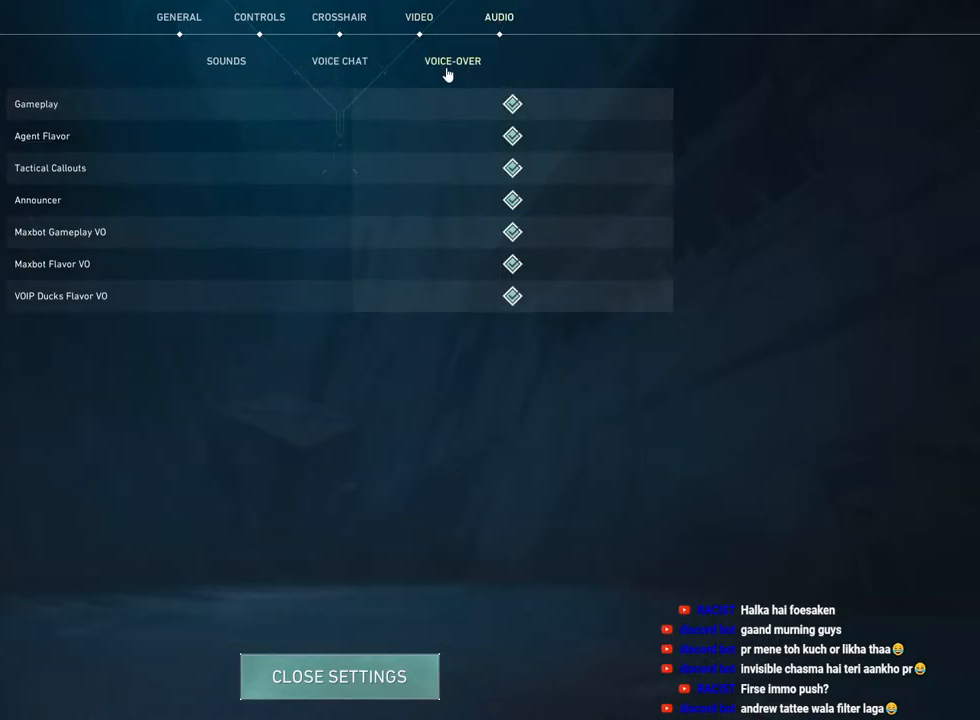
Gameplay with keyboard and mouse; each line is a JSON object with the keys and mouse buttons held at the frame after it. "events" lists presses ("down") and releases ("up") of "a", "ctrl", "d", "e", "f", "q", "r", "s", "shift", "space", "tab", "w", "mouse_left", "mouse_right", "mouse_mb4" and "mouse_mb5" between this image and that frame as [ms after this image, input, new state], when the widget could be followed in between. "mouse_left", "mouse_right", "mouse_mb4", "mouse_mb5" = the "left", "right", "mb4", "mb5" buttons of the "mouse" list. No other keys are recorded. Mouse movement is not recorded. Not read: mouse_wheel.
{"keys": [], "mouse": [], "events": [[350, "mouse_left", "down"], [467, "mouse_left", "up"]]}
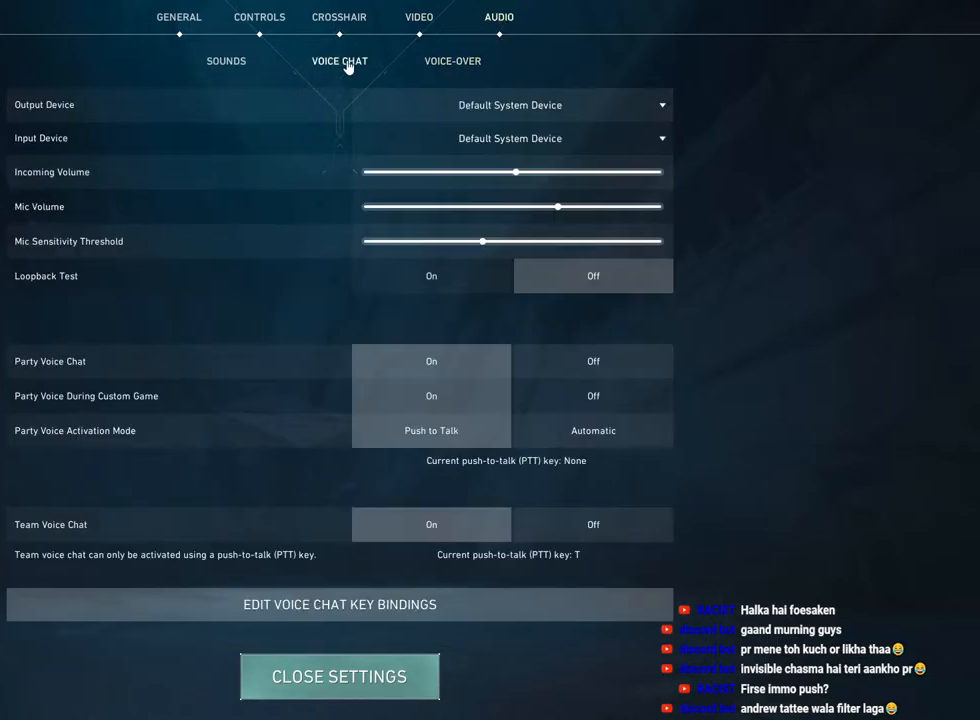
{"keys": [], "mouse": [], "events": []}
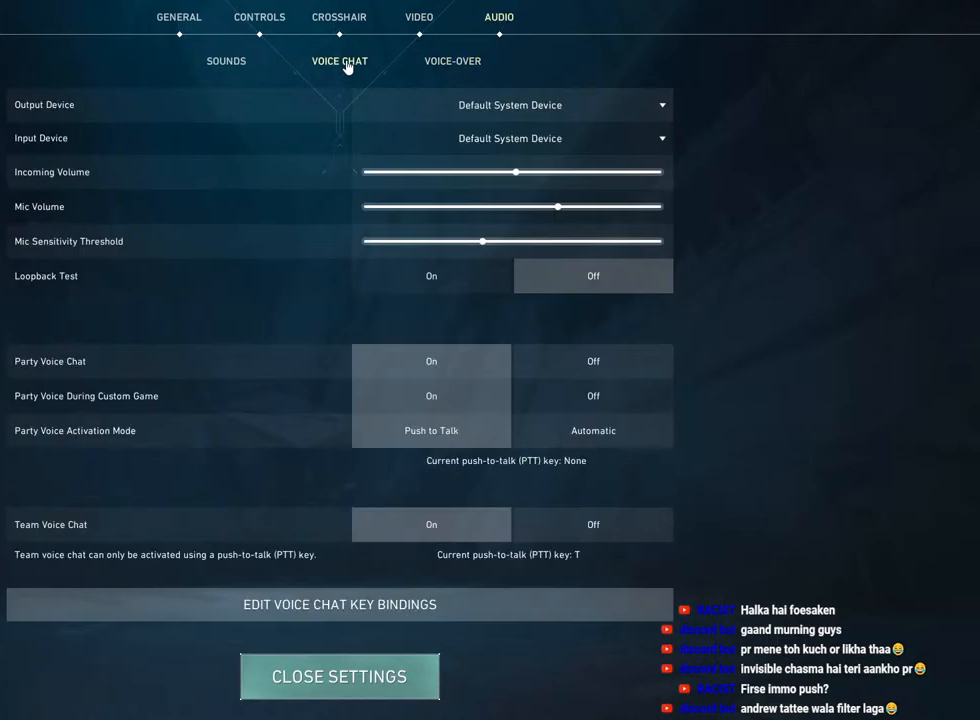
{"keys": [], "mouse": [], "events": []}
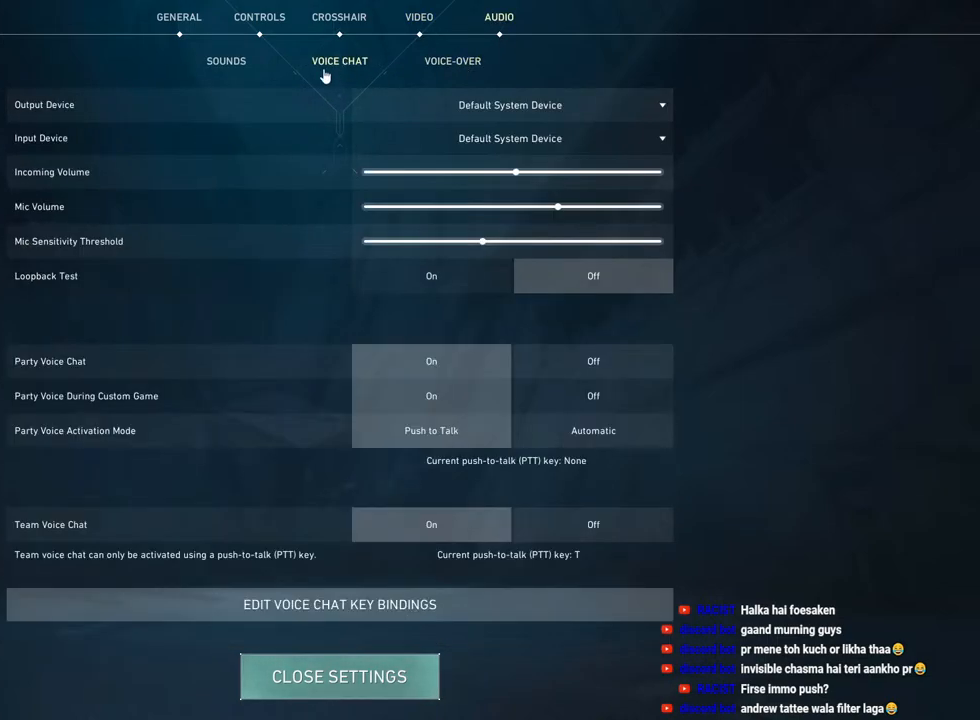
{"keys": [], "mouse": [], "events": [[217, "mouse_left", "down"], [317, "mouse_left", "up"]]}
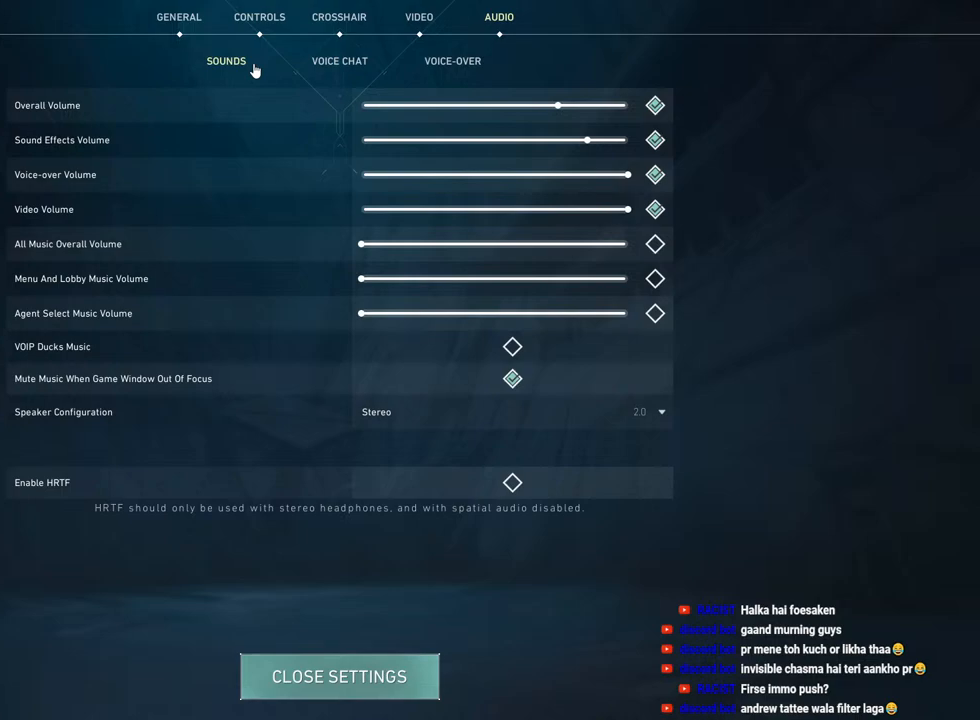
{"keys": [], "mouse": [], "events": []}
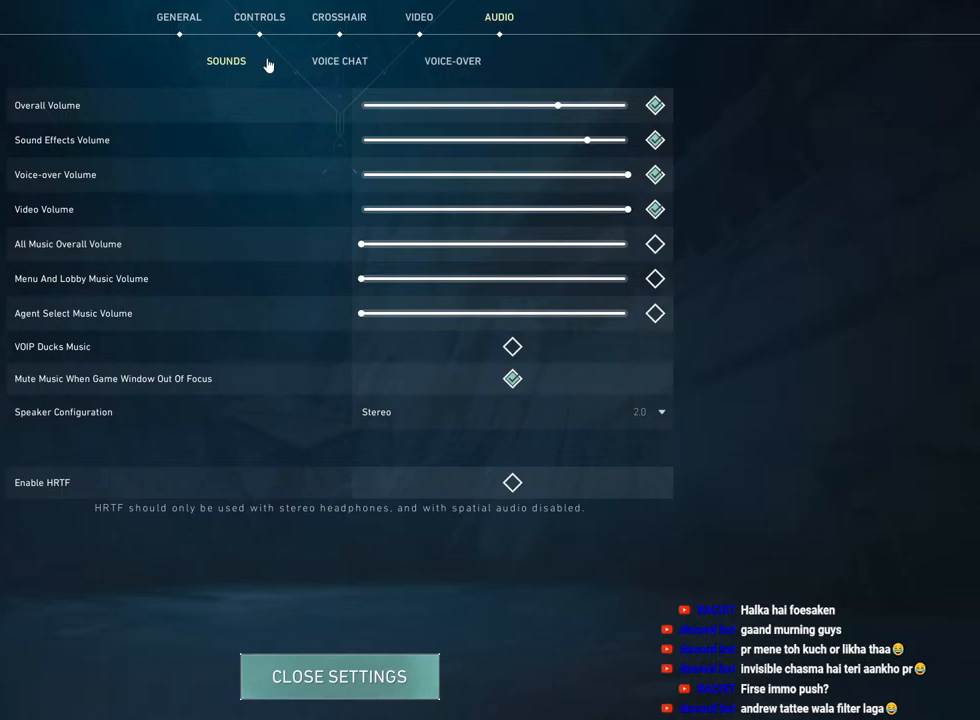
{"keys": [], "mouse": [], "events": []}
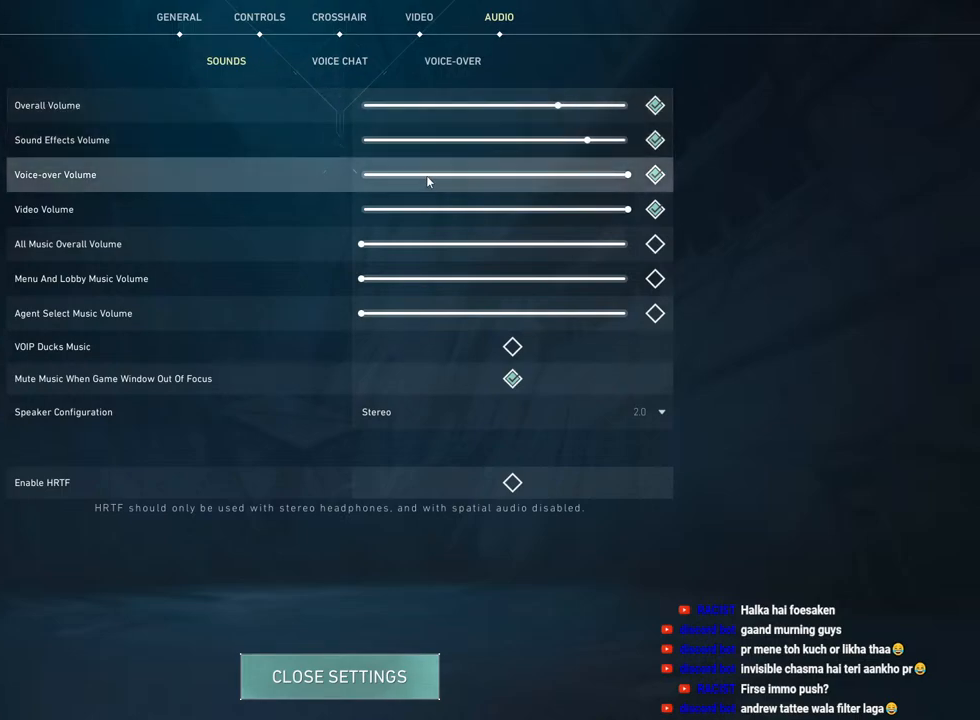
{"keys": [], "mouse": [], "events": []}
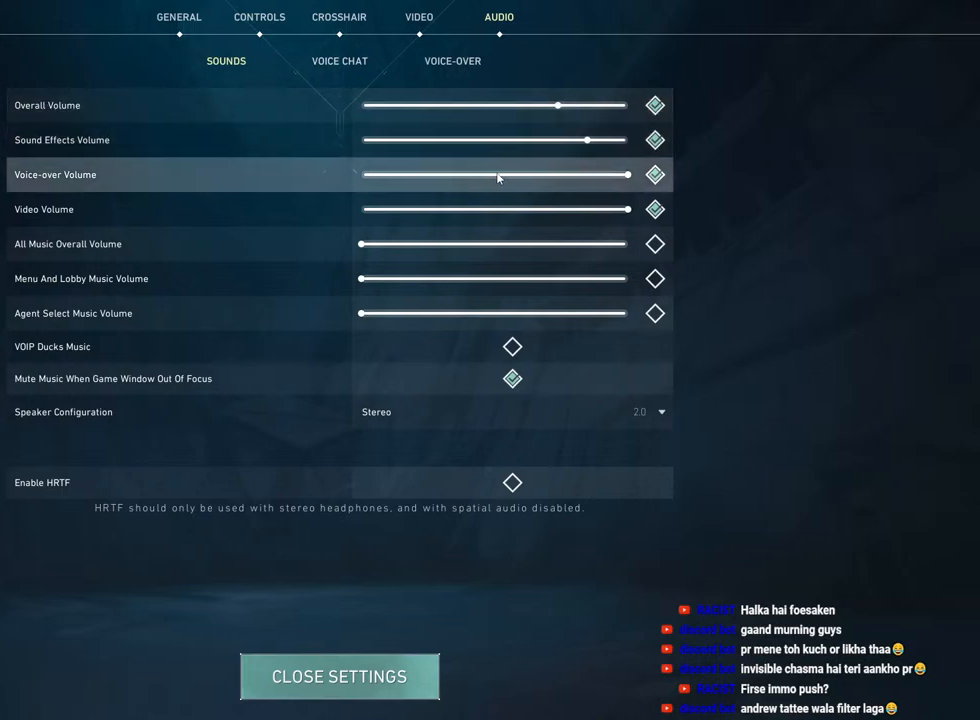
{"keys": [], "mouse": [], "events": []}
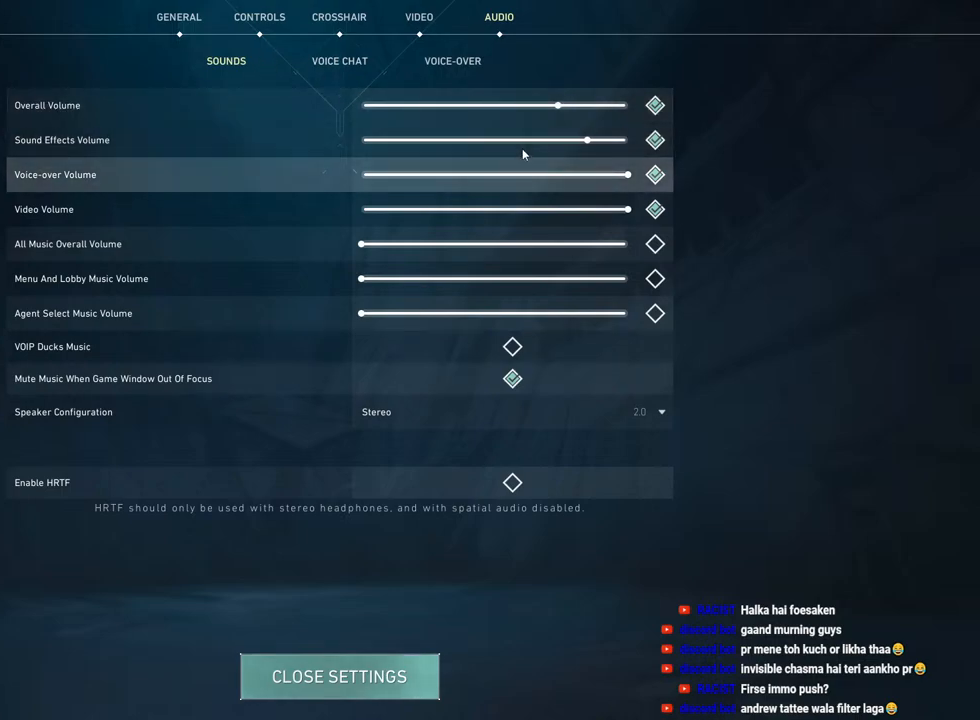
{"keys": [], "mouse": [], "events": []}
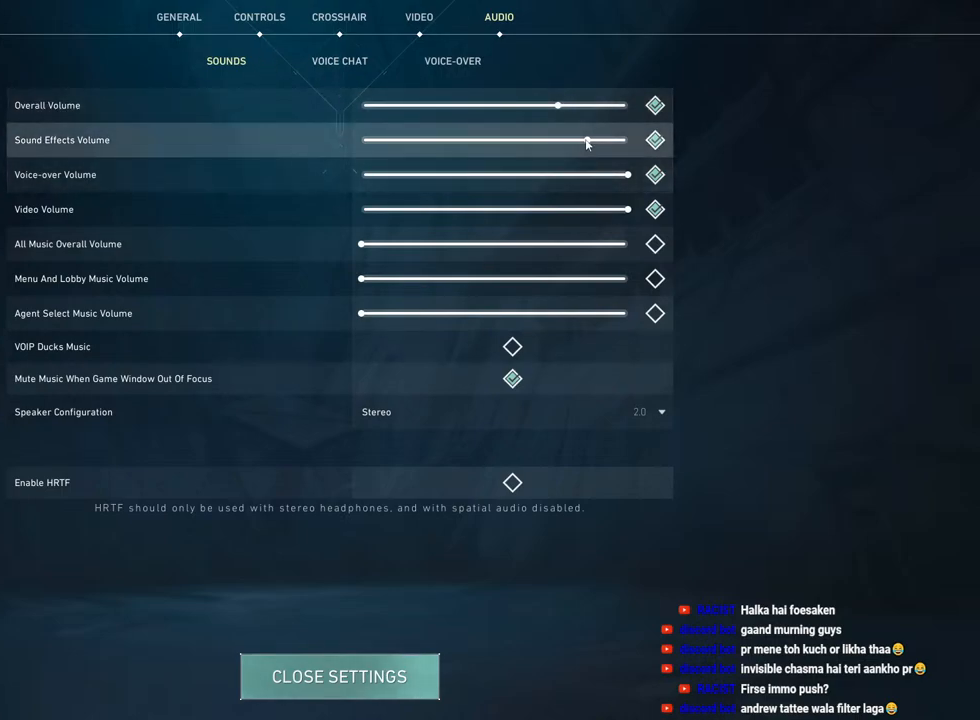
{"keys": [], "mouse": [], "events": []}
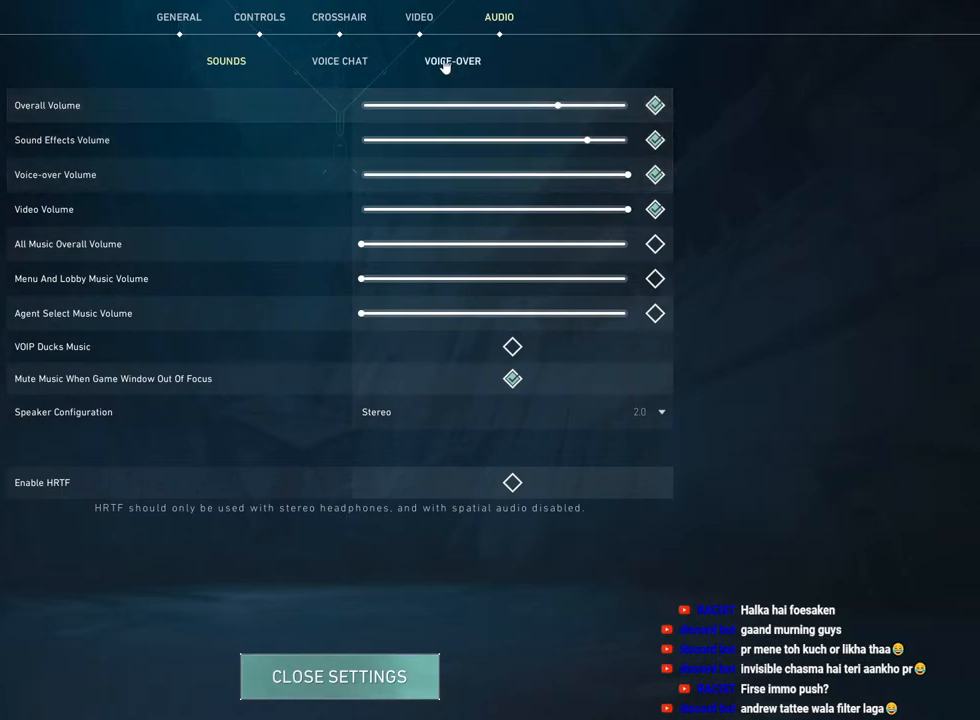
{"keys": [], "mouse": [], "events": [[350, "mouse_left", "down"], [450, "mouse_left", "up"]]}
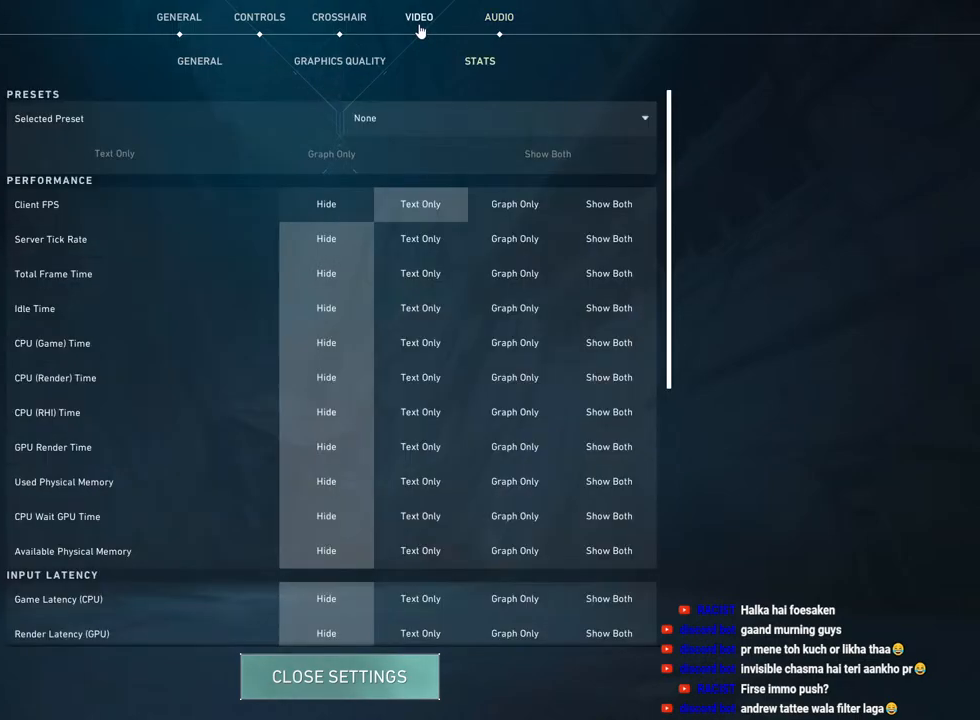
{"keys": [], "mouse": [], "events": []}
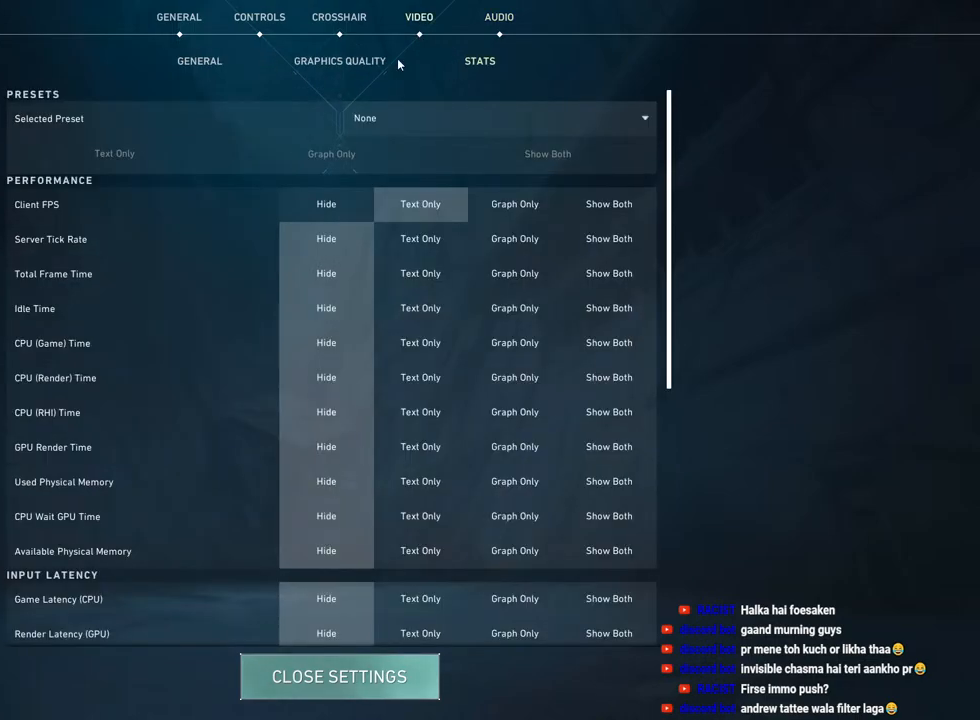
{"keys": [], "mouse": [], "events": [[83, "mouse_left", "down"], [217, "mouse_left", "up"]]}
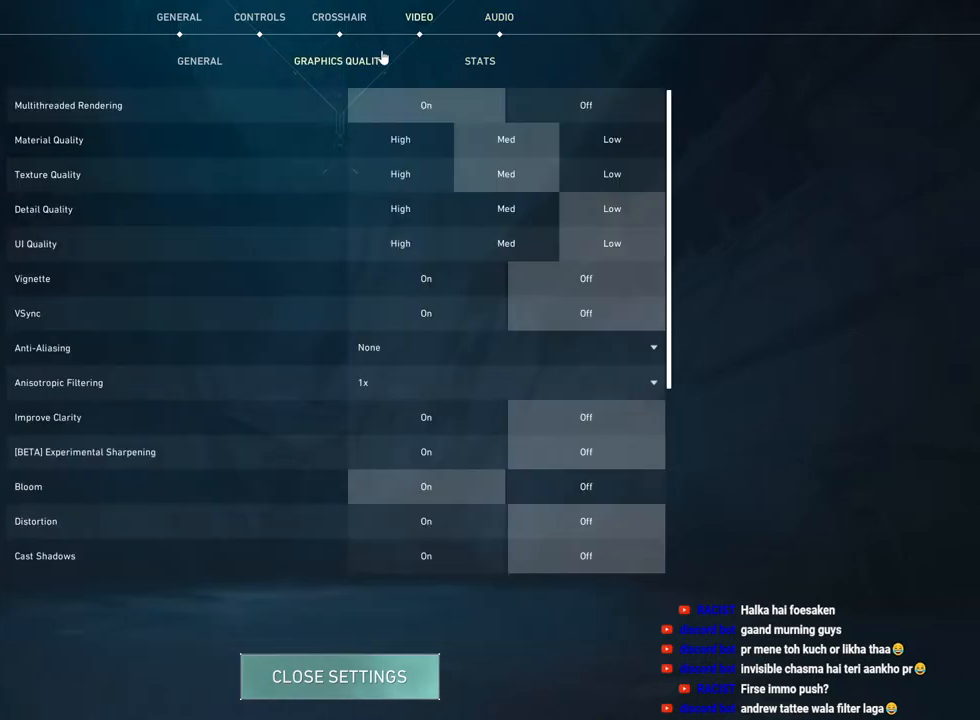
{"keys": [], "mouse": [], "events": []}
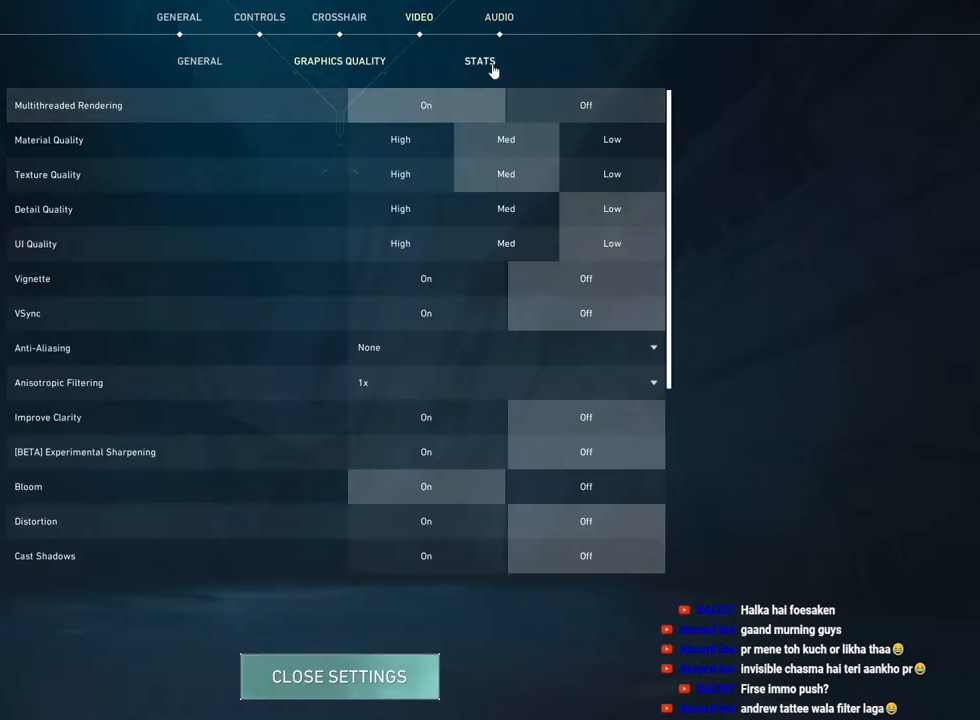
{"keys": [], "mouse": ["left"], "events": [[17, "mouse_left", "down"], [133, "mouse_left", "up"], [467, "mouse_left", "down"]]}
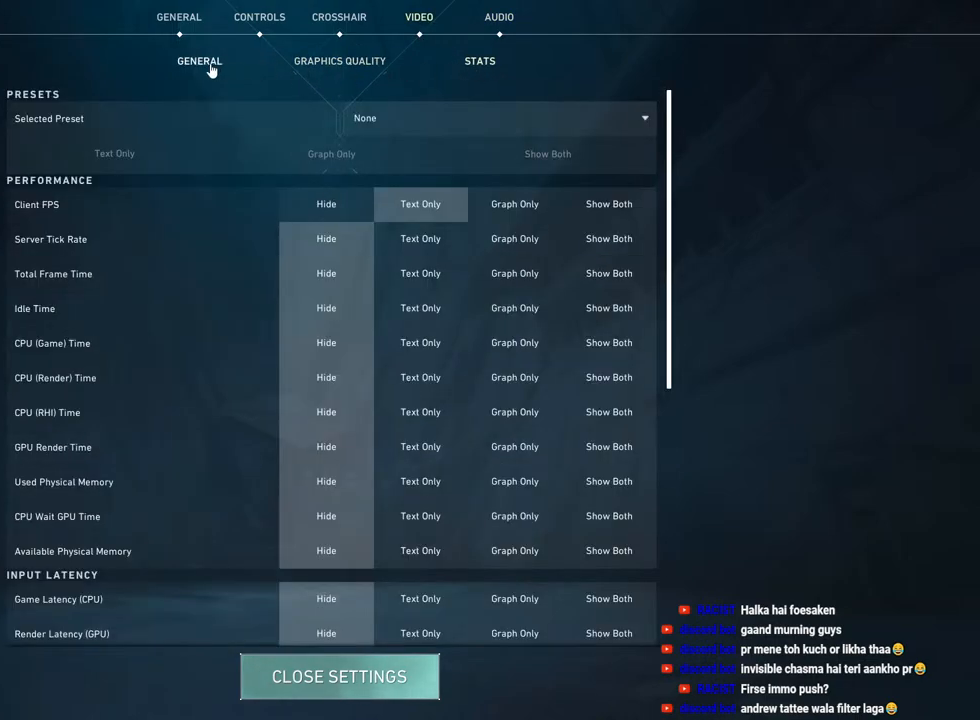
{"keys": [], "mouse": [], "events": [[100, "mouse_left", "up"]]}
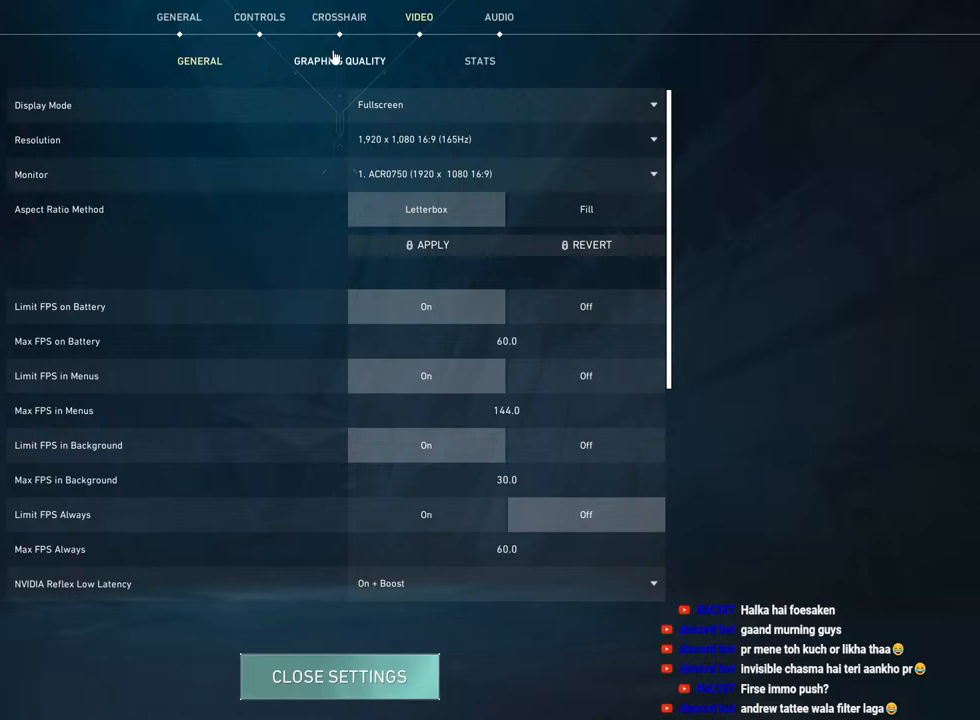
{"keys": [], "mouse": [], "events": [[150, "mouse_left", "down"], [267, "mouse_left", "up"]]}
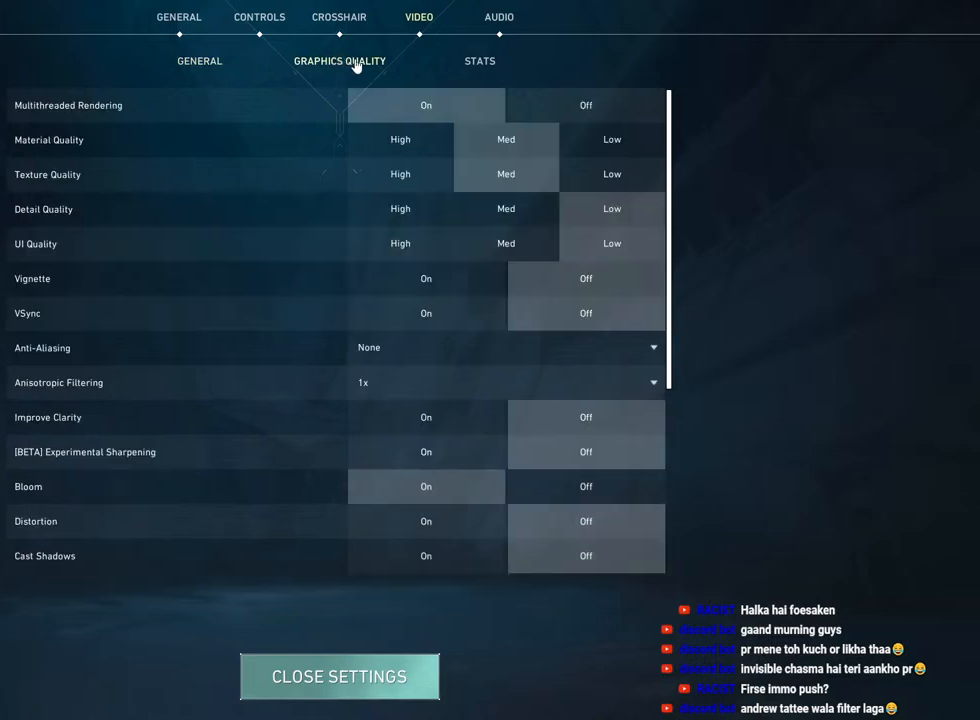
{"keys": [], "mouse": [], "events": [[217, "mouse_left", "down"], [317, "mouse_left", "up"]]}
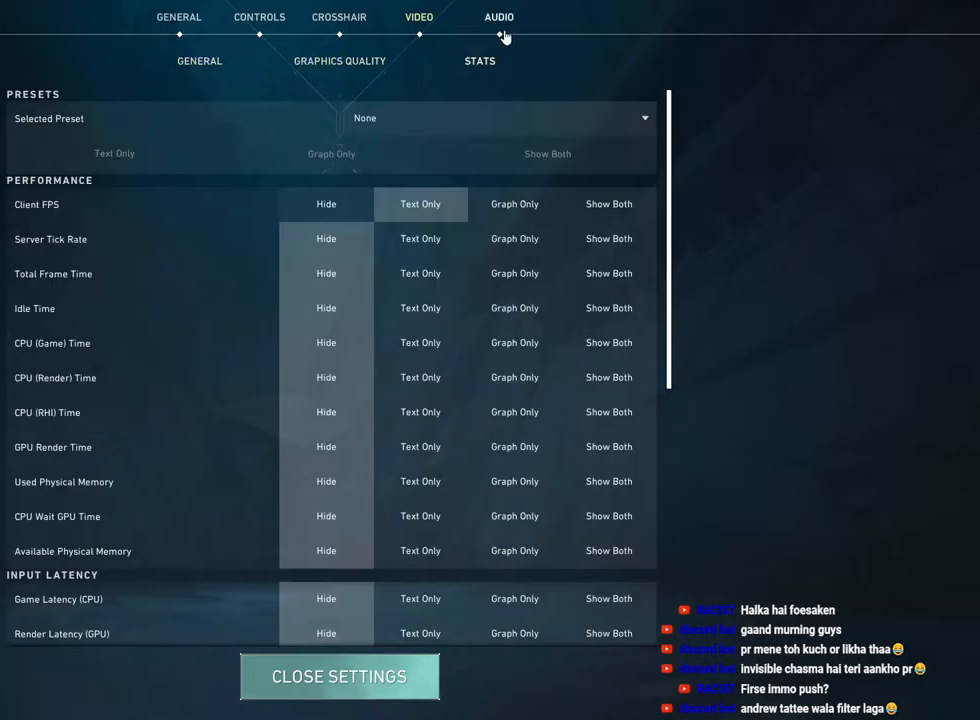
{"keys": [], "mouse": [], "events": [[33, "mouse_left", "down"], [167, "mouse_left", "up"]]}
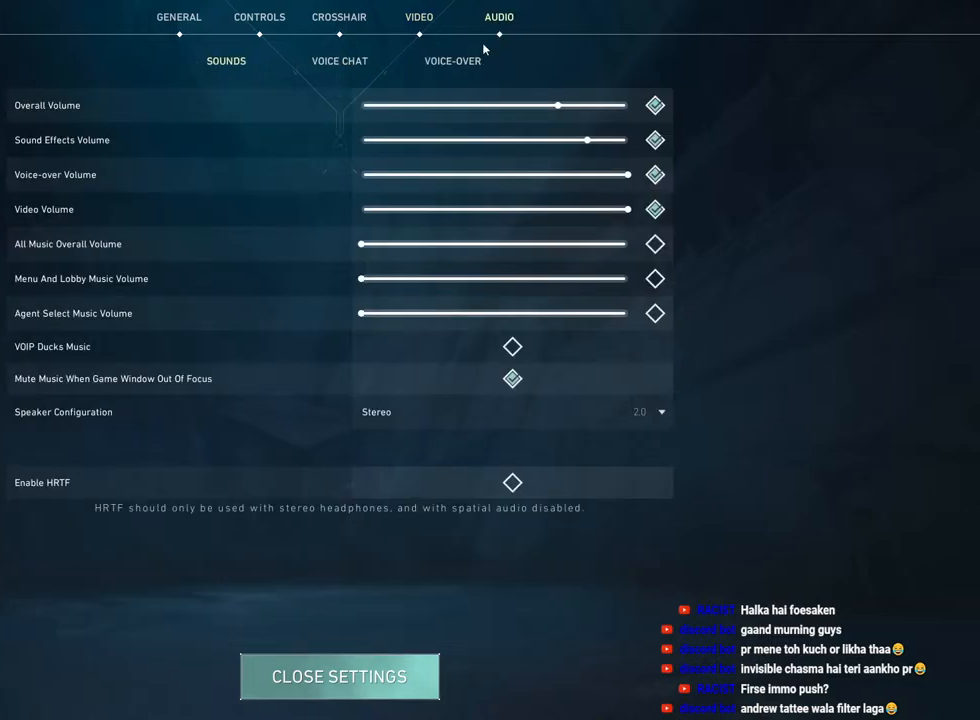
{"keys": [], "mouse": ["left"], "events": [[133, "mouse_left", "down"], [250, "mouse_left", "up"], [500, "mouse_left", "down"]]}
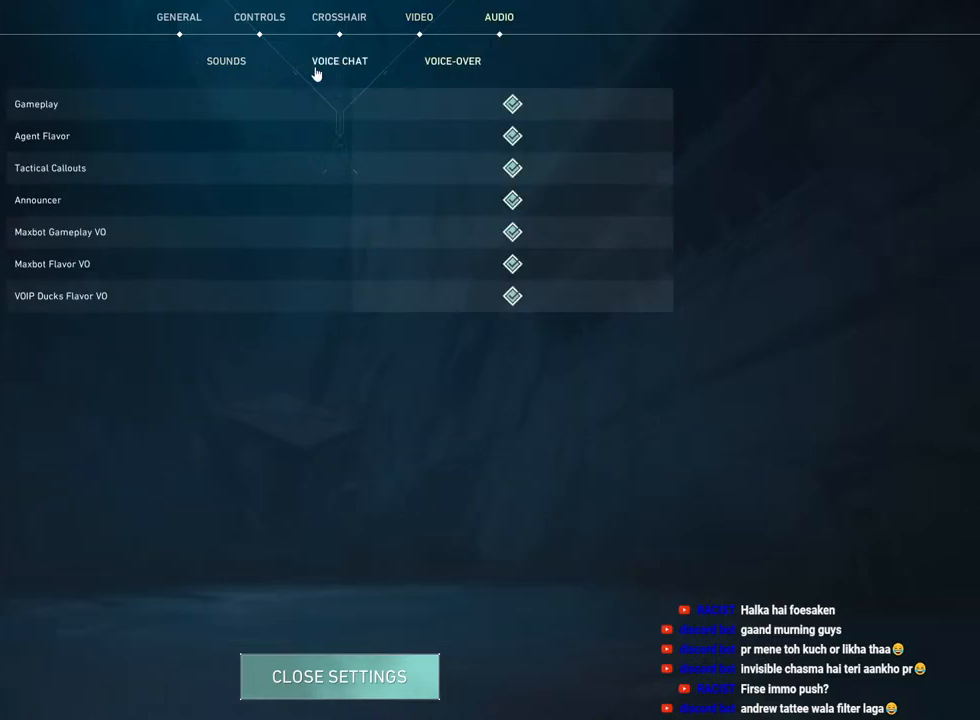
{"keys": [], "mouse": [], "events": [[117, "mouse_left", "up"], [350, "mouse_left", "down"], [450, "mouse_left", "up"]]}
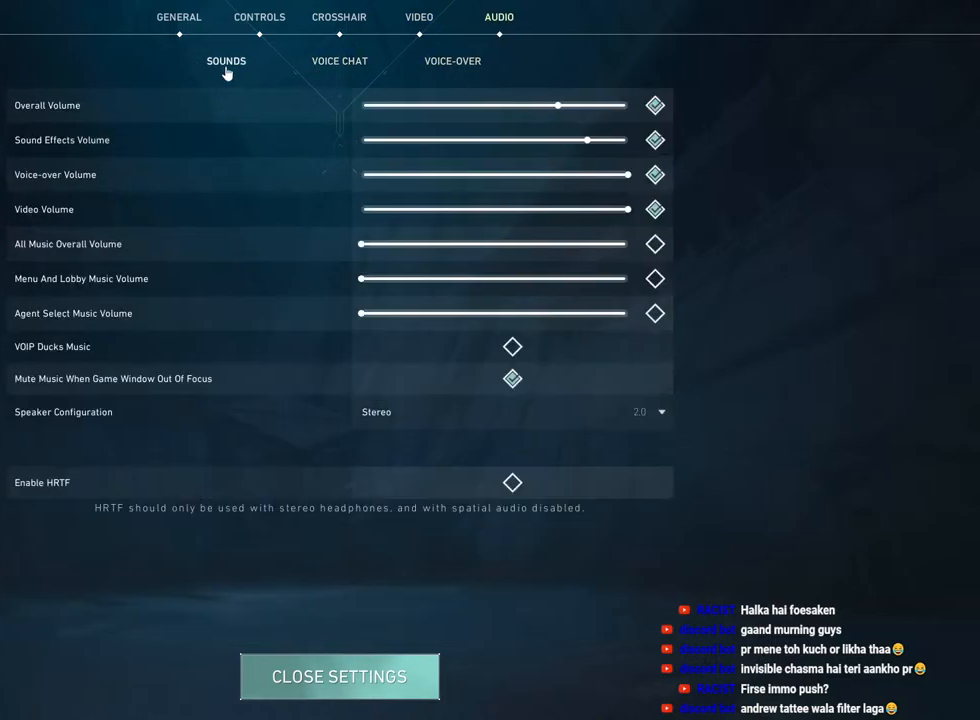
{"keys": [], "mouse": ["left"], "events": [[183, "mouse_left", "down"], [267, "mouse_left", "up"], [450, "mouse_left", "down"]]}
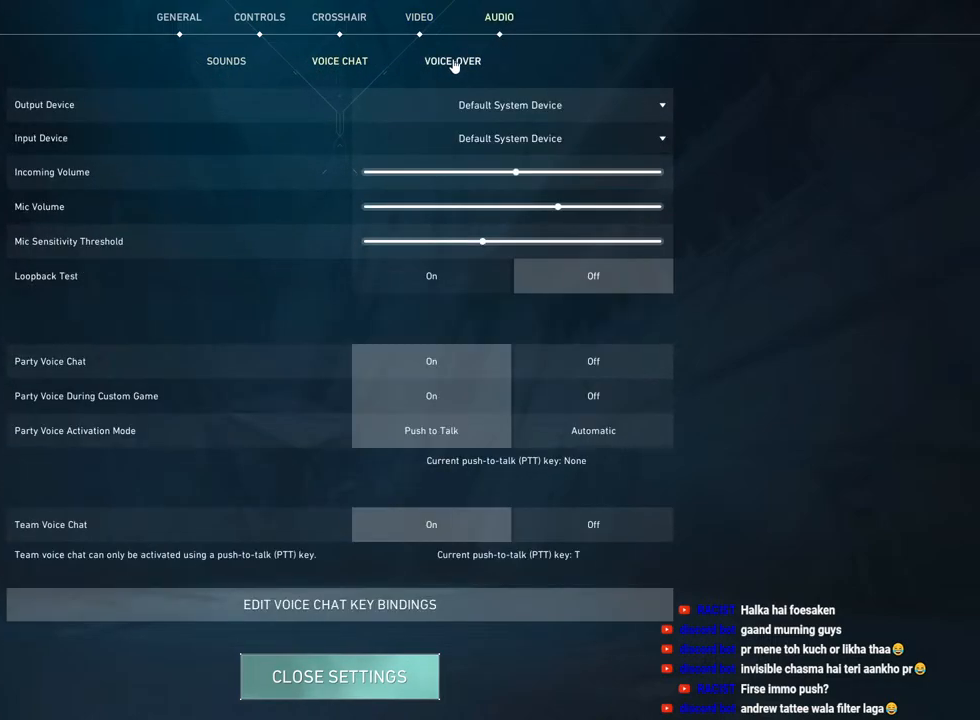
{"keys": [], "mouse": [], "events": [[50, "mouse_left", "up"], [250, "mouse_left", "down"], [367, "mouse_left", "up"]]}
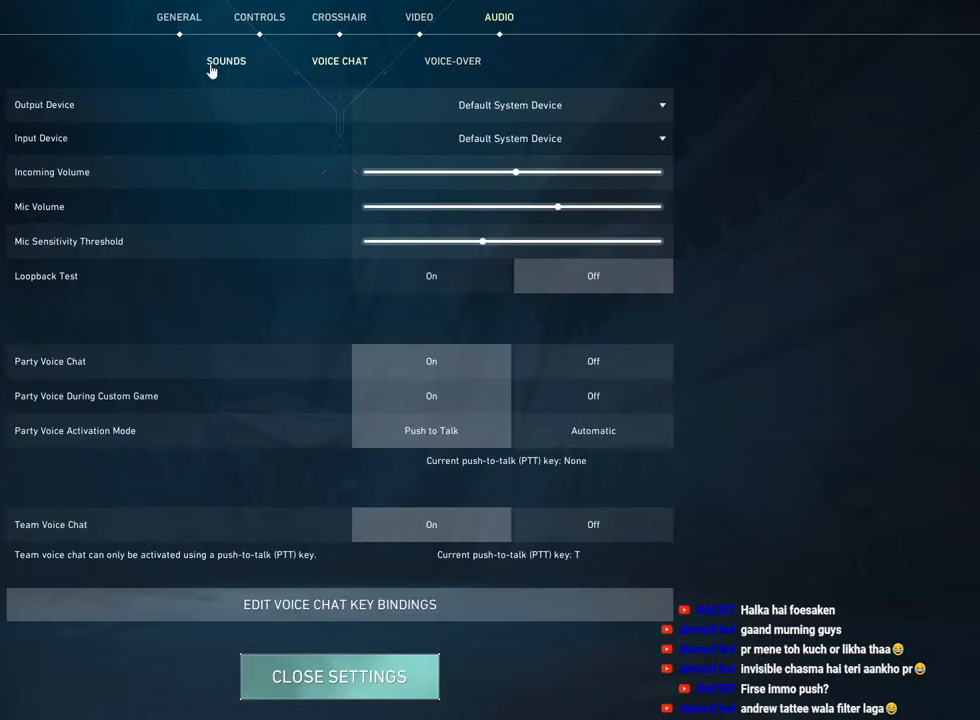
{"keys": [], "mouse": ["left"], "events": [[83, "mouse_left", "down"], [217, "mouse_left", "up"], [433, "mouse_left", "down"]]}
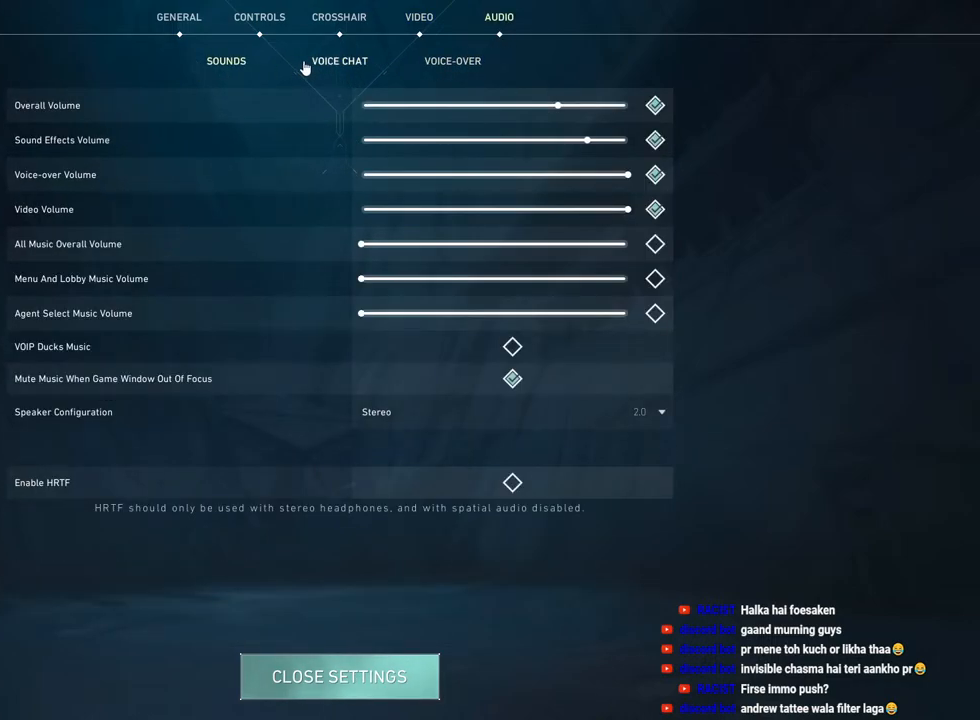
{"keys": [], "mouse": [], "events": [[33, "mouse_left", "up"], [250, "mouse_left", "down"], [350, "mouse_left", "up"]]}
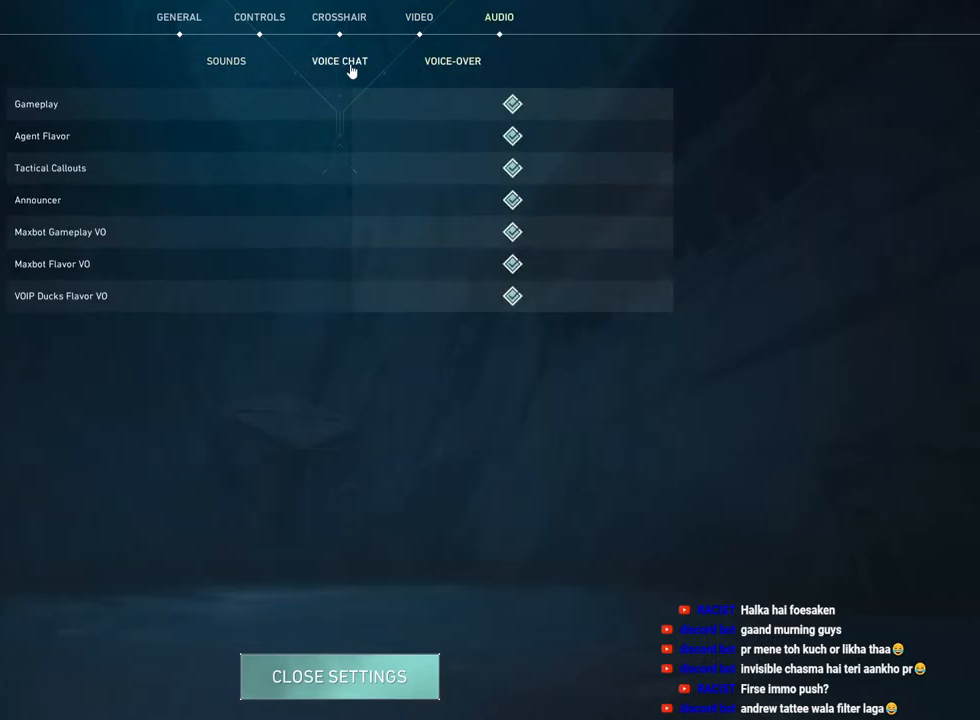
{"keys": [], "mouse": [], "events": [[50, "mouse_left", "down"], [133, "mouse_left", "up"], [317, "mouse_left", "down"], [433, "mouse_left", "up"]]}
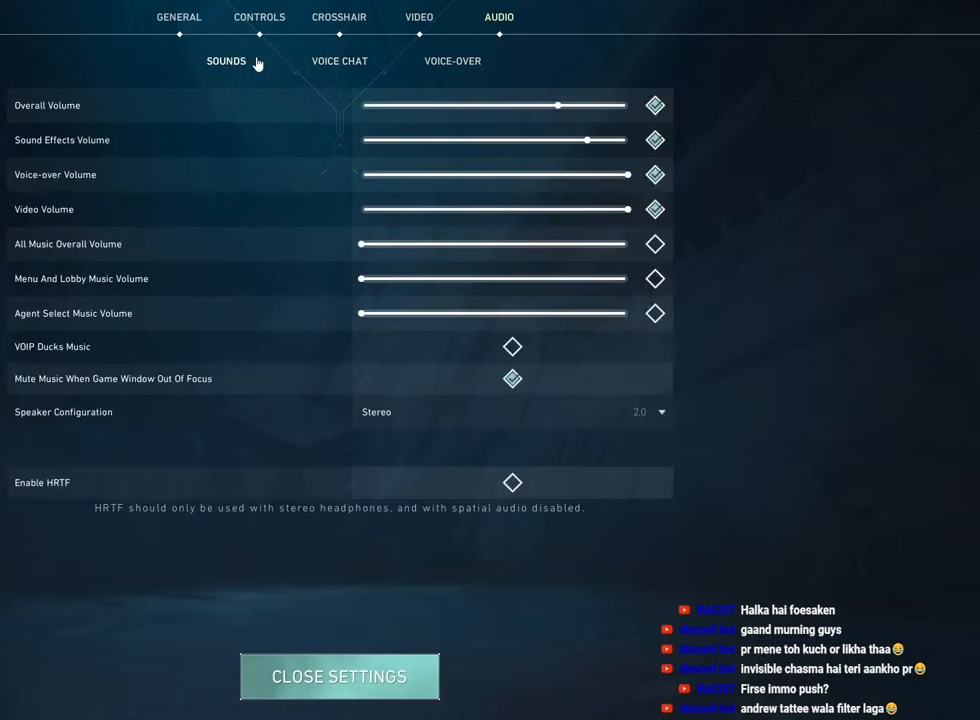
{"keys": [], "mouse": ["left"], "events": [[133, "mouse_left", "down"], [233, "mouse_left", "up"], [467, "mouse_left", "down"]]}
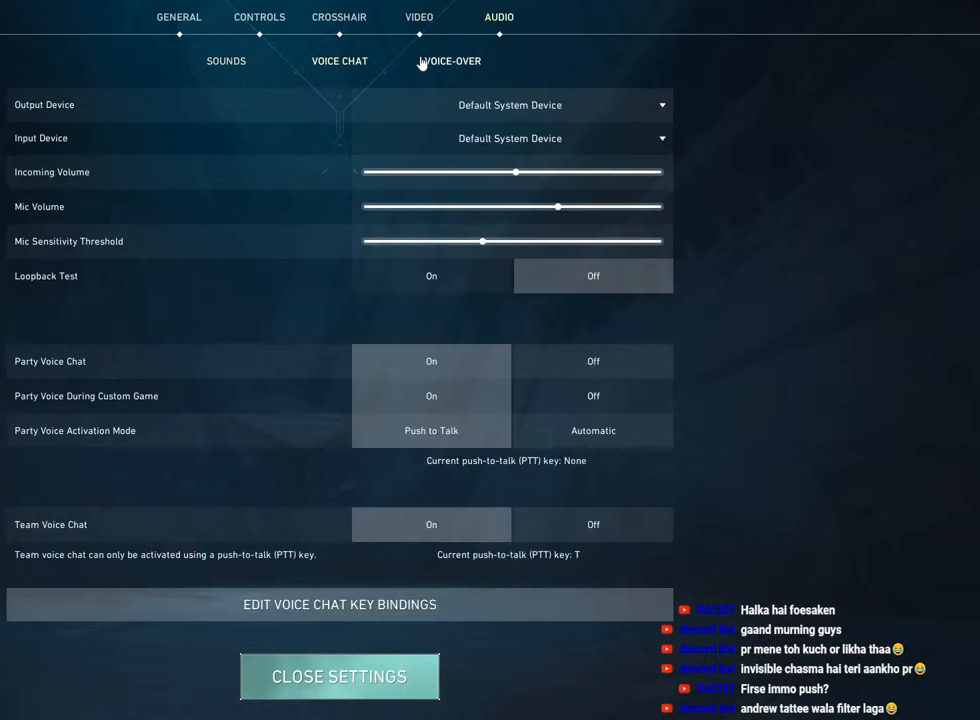
{"keys": [], "mouse": [], "events": [[50, "mouse_left", "up"], [267, "mouse_left", "down"], [367, "mouse_left", "up"]]}